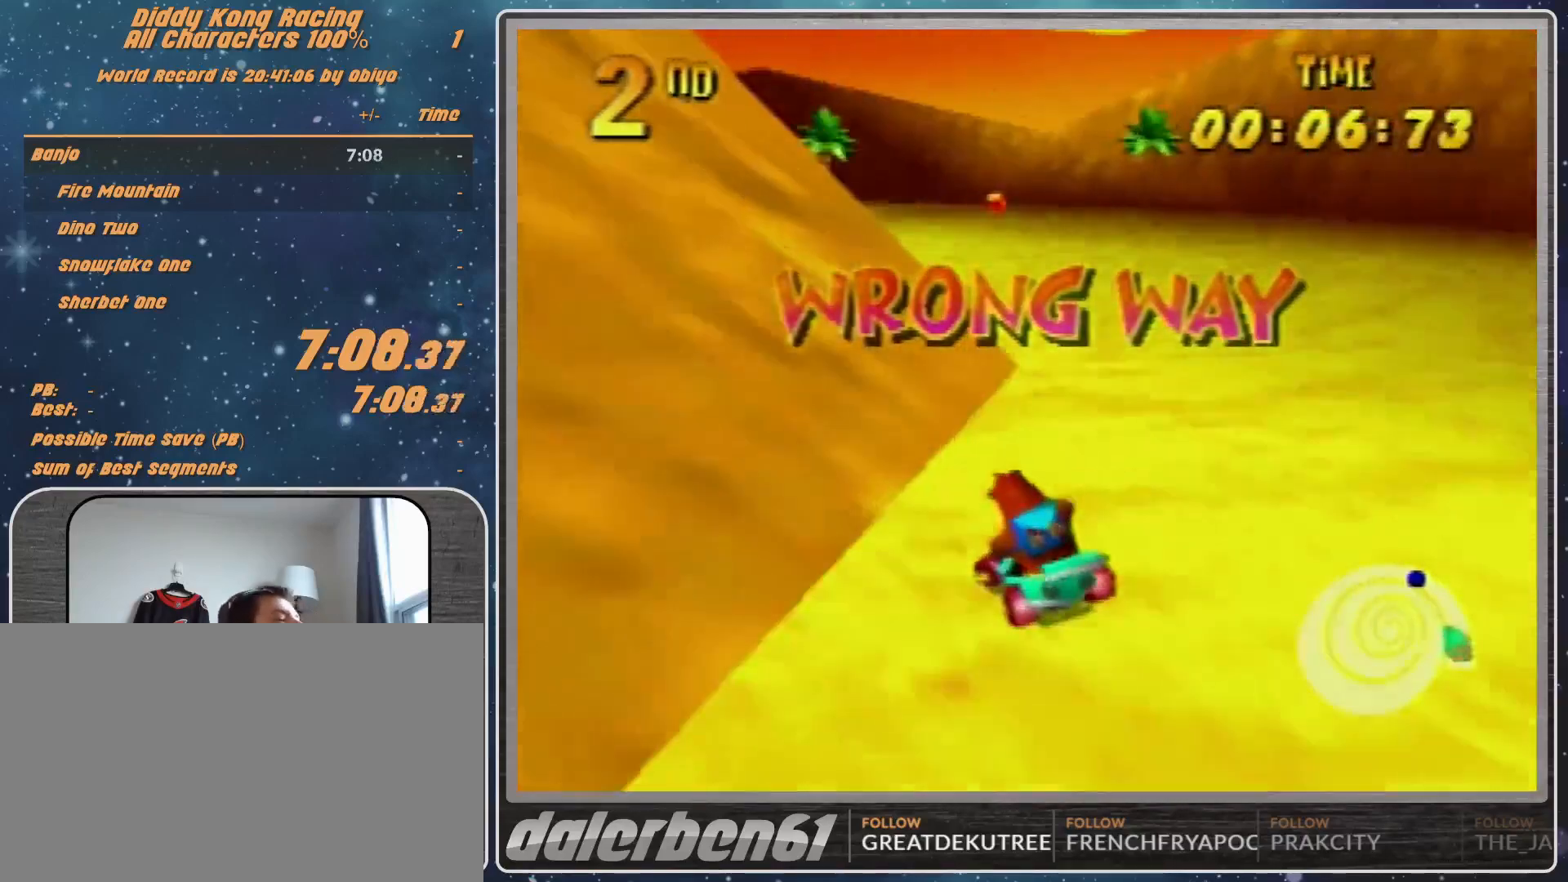
Gameplay with a controller (Nintendo layout); each line is a JSON object with the inputs held at the frame after it. "events" lists button and stick changes between this image and that frame as [ms after this image, input, new state], when the widget could be followed in between. Not read: L1 L3 R3.
{"buttons": ["R1"], "left_stick": "up-left", "events": [[33, "A", "down"], [133, "A", "up"], [167, "A", "down"], [267, "A", "up"], [400, "A", "down"], [433, "A", "up"], [467, "R1", "down"]]}
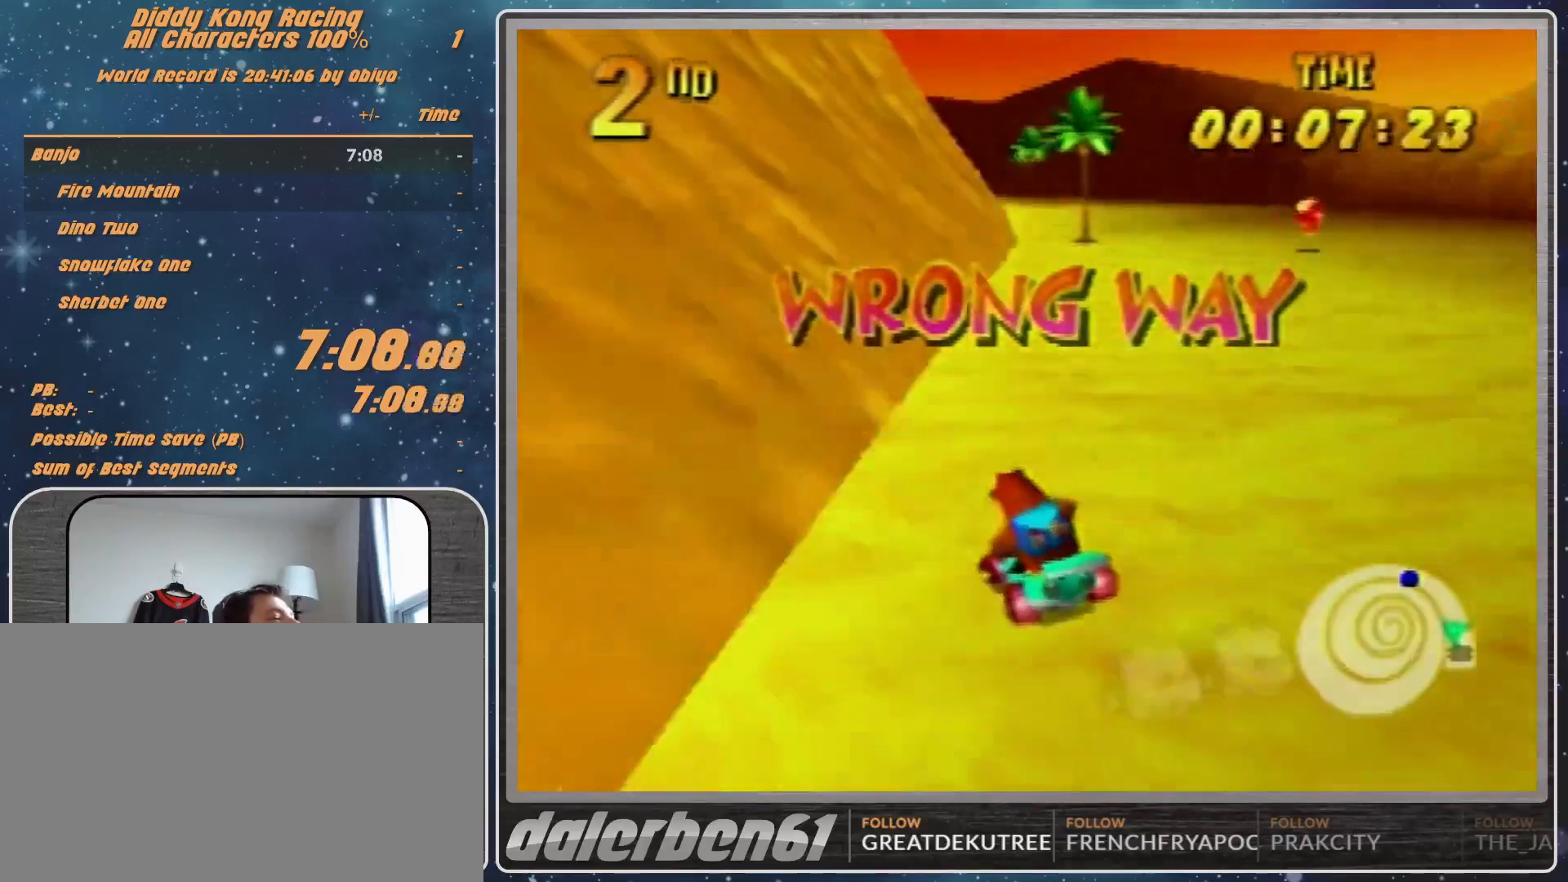
{"buttons": ["A", "R1"], "left_stick": "up-right", "events": [[33, "A", "down"], [100, "A", "up"], [133, "A", "down"], [233, "A", "up"], [267, "A", "down"], [267, "left_stick", "up-right"], [367, "A", "up"], [433, "A", "down"]]}
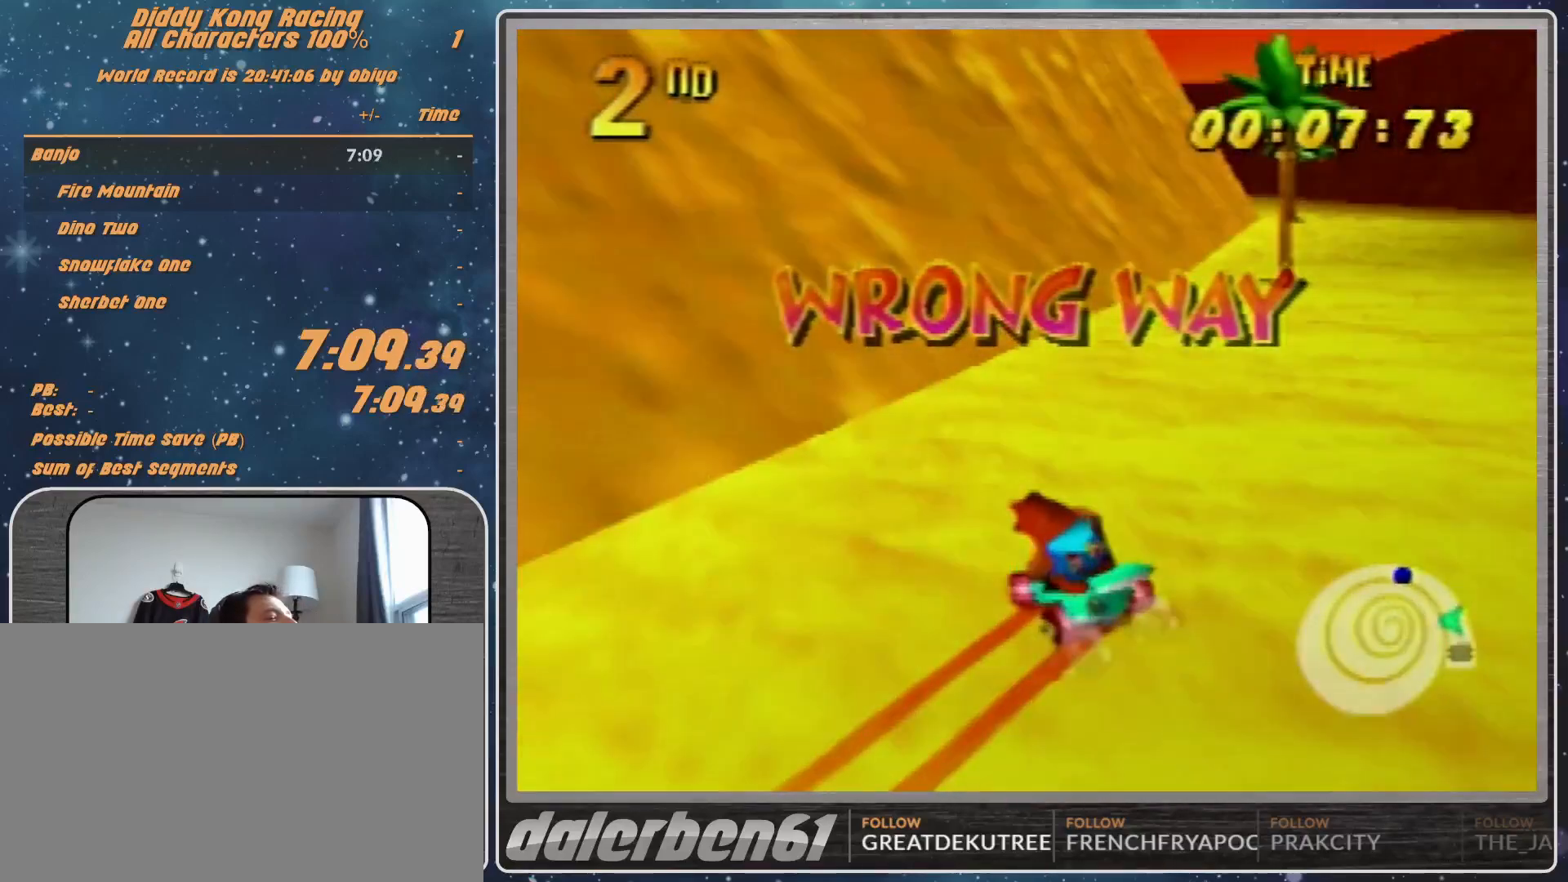
{"buttons": ["R1"], "left_stick": "right", "events": [[33, "A", "up"], [100, "A", "down"], [200, "A", "up"], [300, "A", "down"], [333, "A", "up"], [367, "left_stick", "right"], [433, "A", "down"], [500, "A", "up"]]}
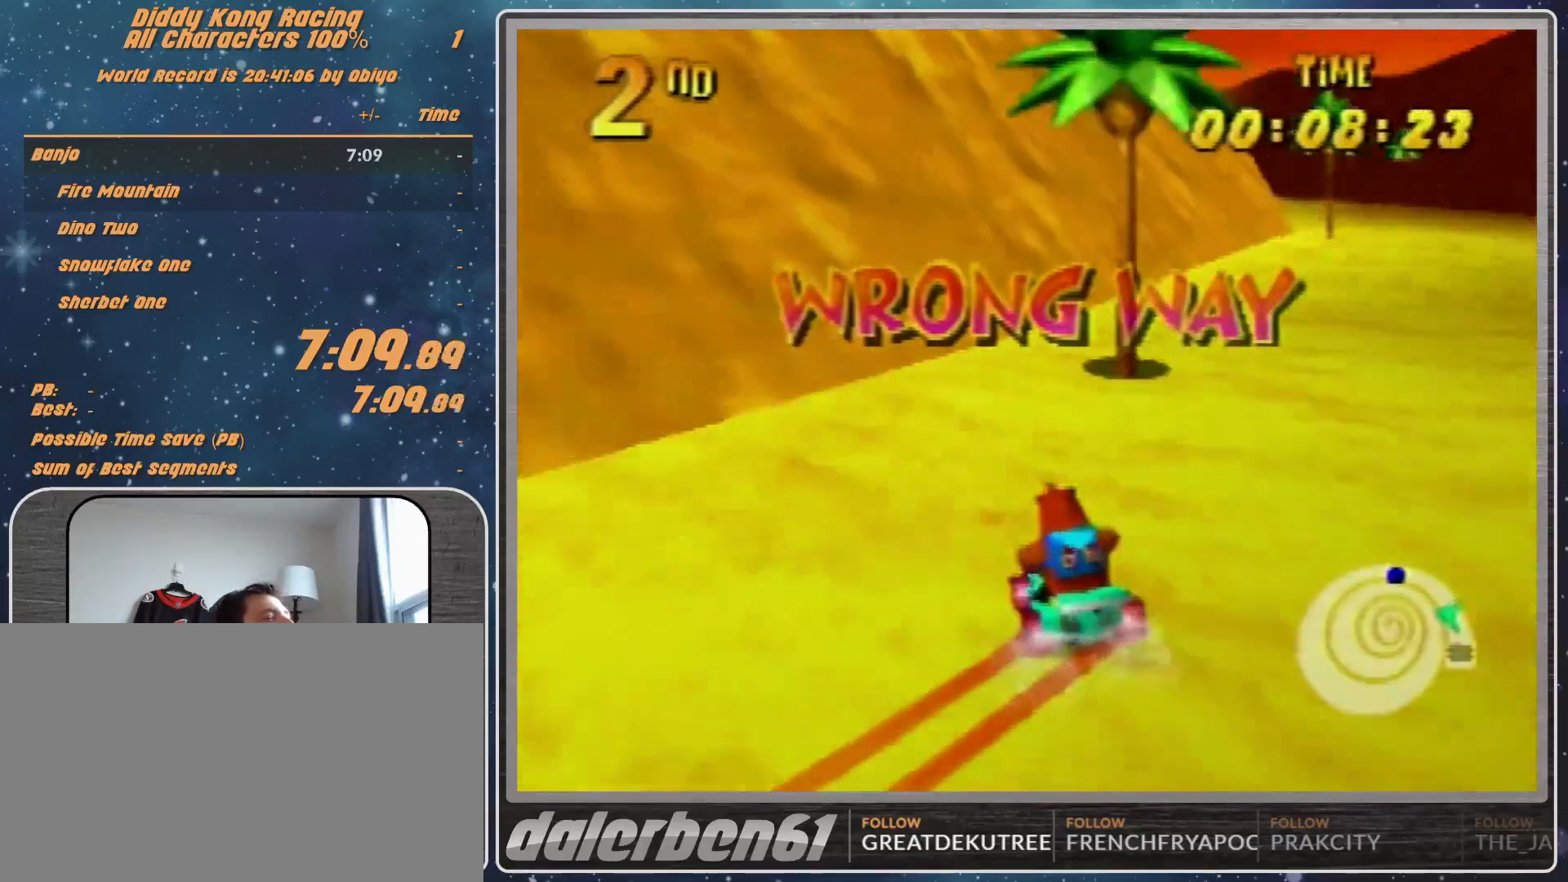
{"buttons": ["A", "R1"], "left_stick": "up", "events": [[67, "A", "down"], [133, "A", "up"], [233, "A", "down"], [333, "A", "up"], [367, "A", "down"], [367, "left_stick", "up"]]}
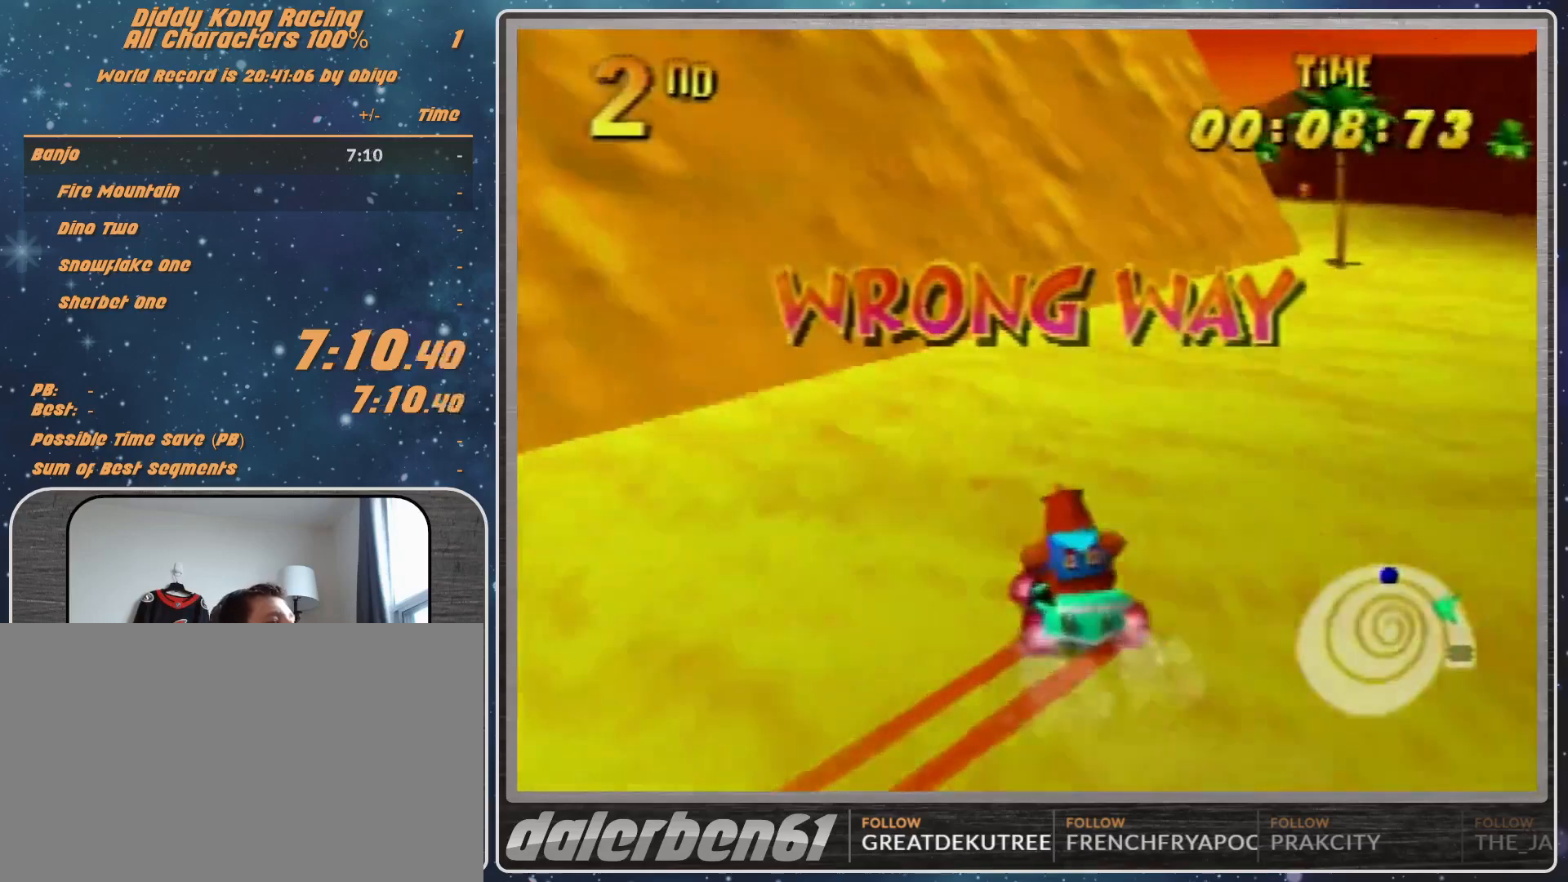
{"buttons": ["A", "R1"], "left_stick": "right", "events": [[33, "A", "up"], [33, "left_stick", "right"], [200, "A", "down"], [233, "A", "up"], [333, "A", "down"], [367, "A", "up"], [500, "A", "down"]]}
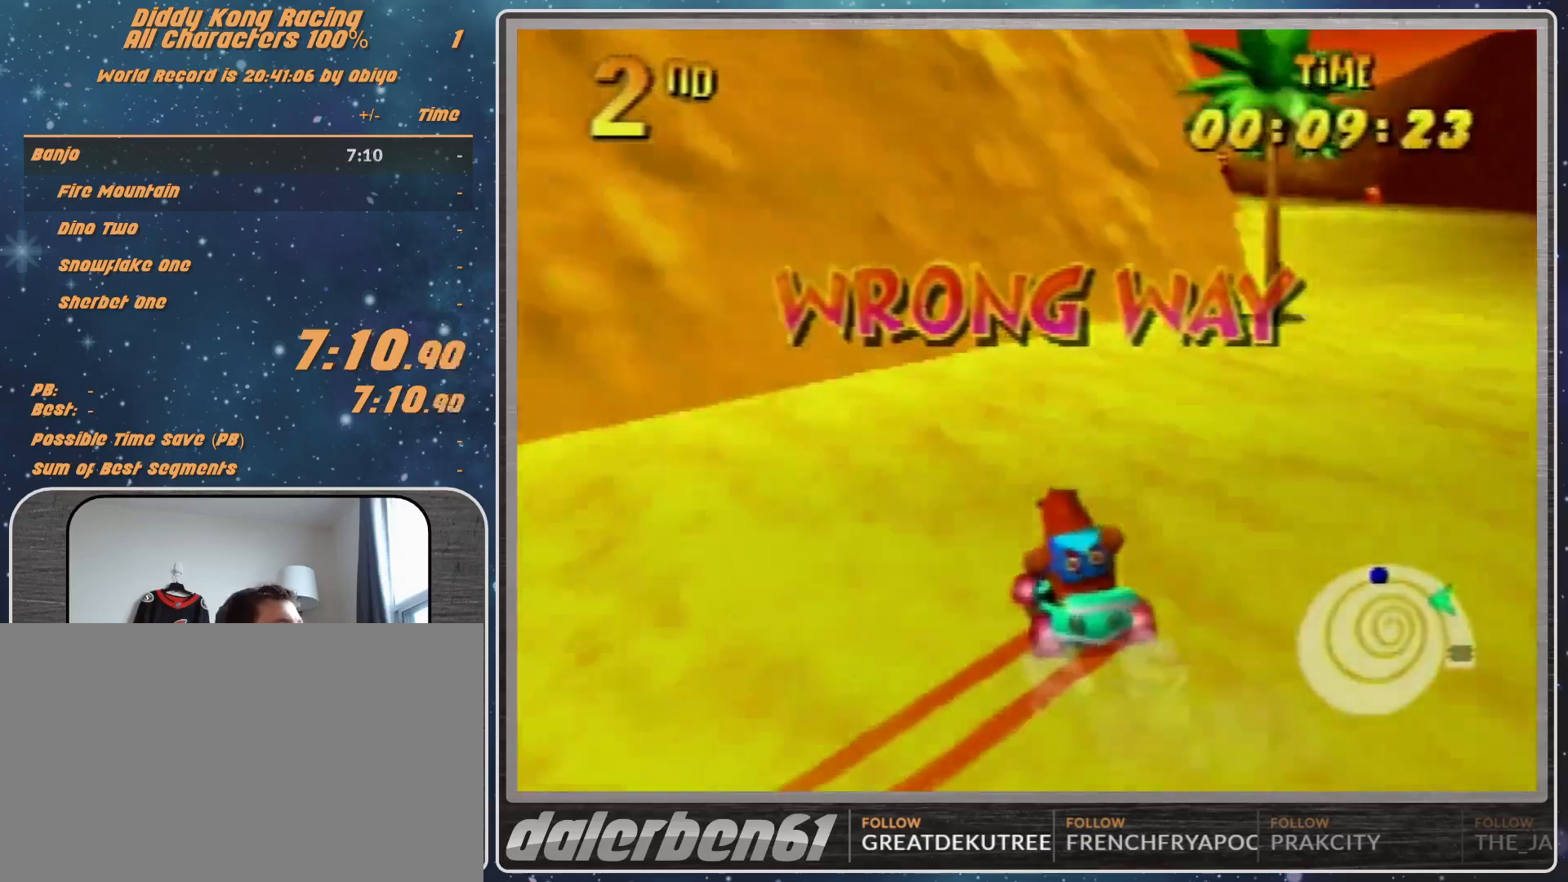
{"buttons": ["A"], "left_stick": "right", "events": [[33, "A", "up"], [133, "A", "down"], [167, "A", "up"], [300, "A", "down"], [300, "R1", "up"], [333, "A", "up"], [433, "A", "down"]]}
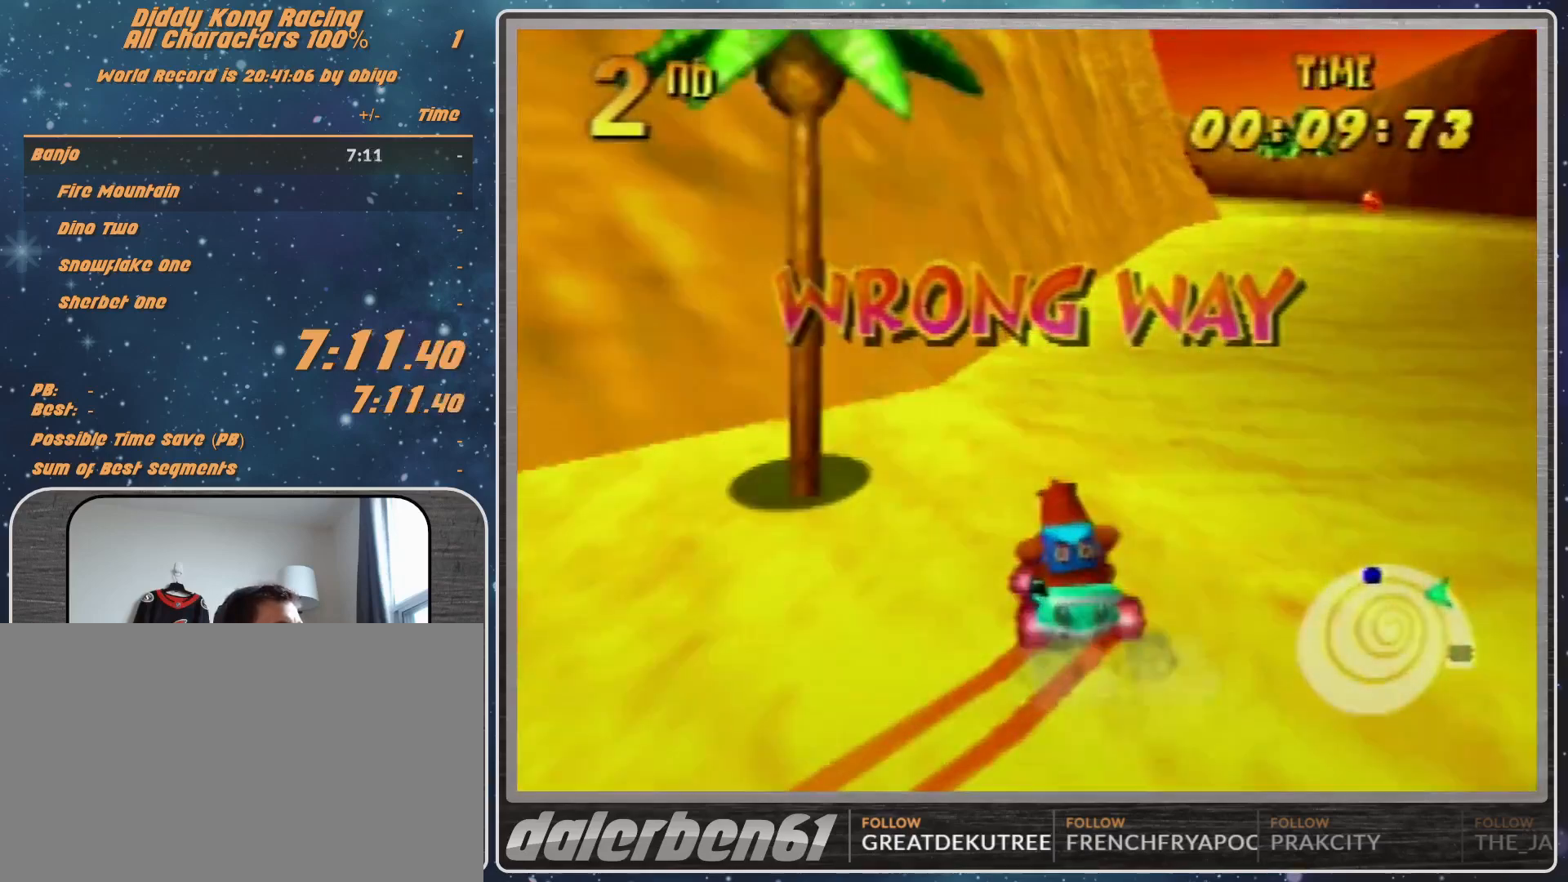
{"buttons": [], "left_stick": "left", "events": [[33, "A", "up"], [67, "A", "down"], [133, "A", "up"], [200, "left_stick", "center"], [233, "A", "down"], [300, "A", "up"], [400, "A", "down"], [433, "A", "up"], [467, "left_stick", "left"]]}
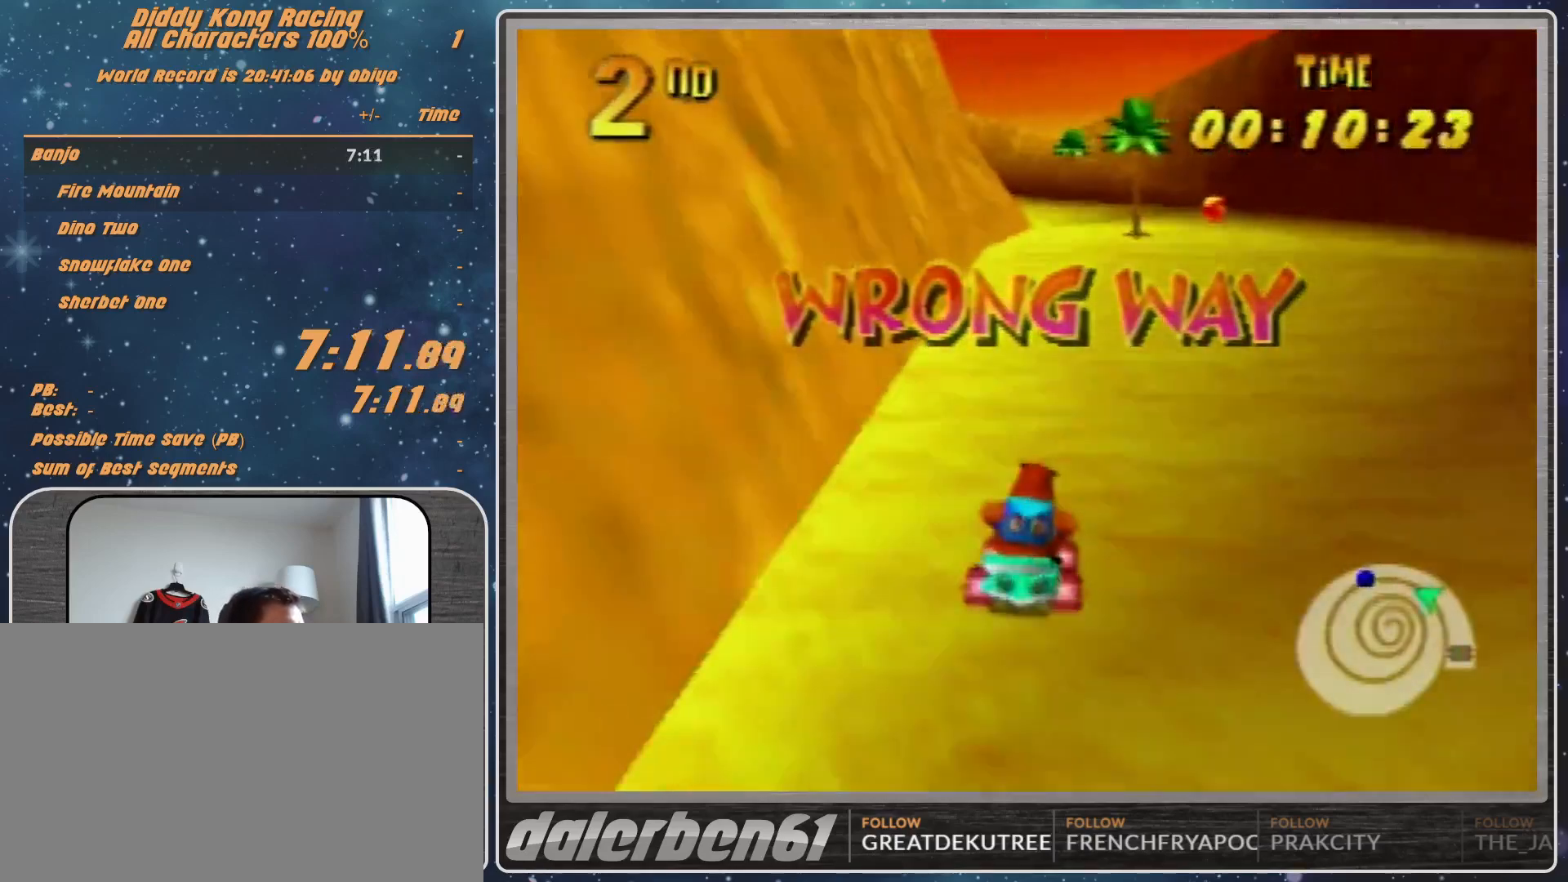
{"buttons": ["A"], "left_stick": "center", "events": [[33, "A", "down"], [67, "A", "up"], [67, "left_stick", "center"], [200, "A", "down"], [233, "A", "up"], [333, "A", "down"], [400, "A", "up"], [500, "A", "down"]]}
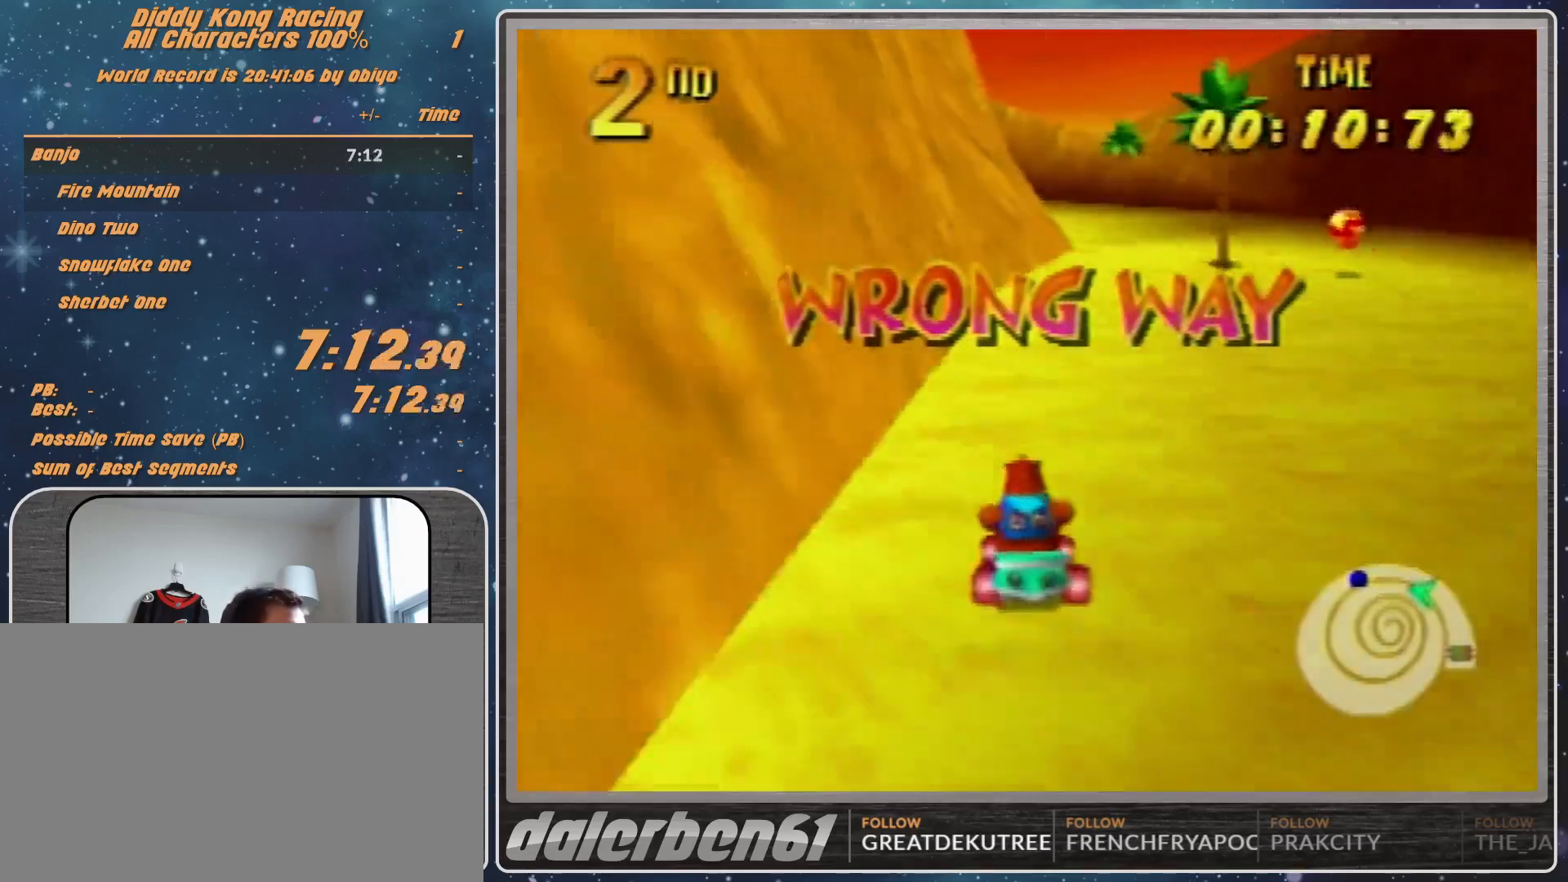
{"buttons": ["R1"], "left_stick": "up-left", "events": [[33, "left_stick", "left"], [133, "A", "up"], [233, "R1", "down"], [300, "A", "down"], [367, "A", "up"], [433, "A", "down"], [467, "A", "up"], [467, "left_stick", "up-left"]]}
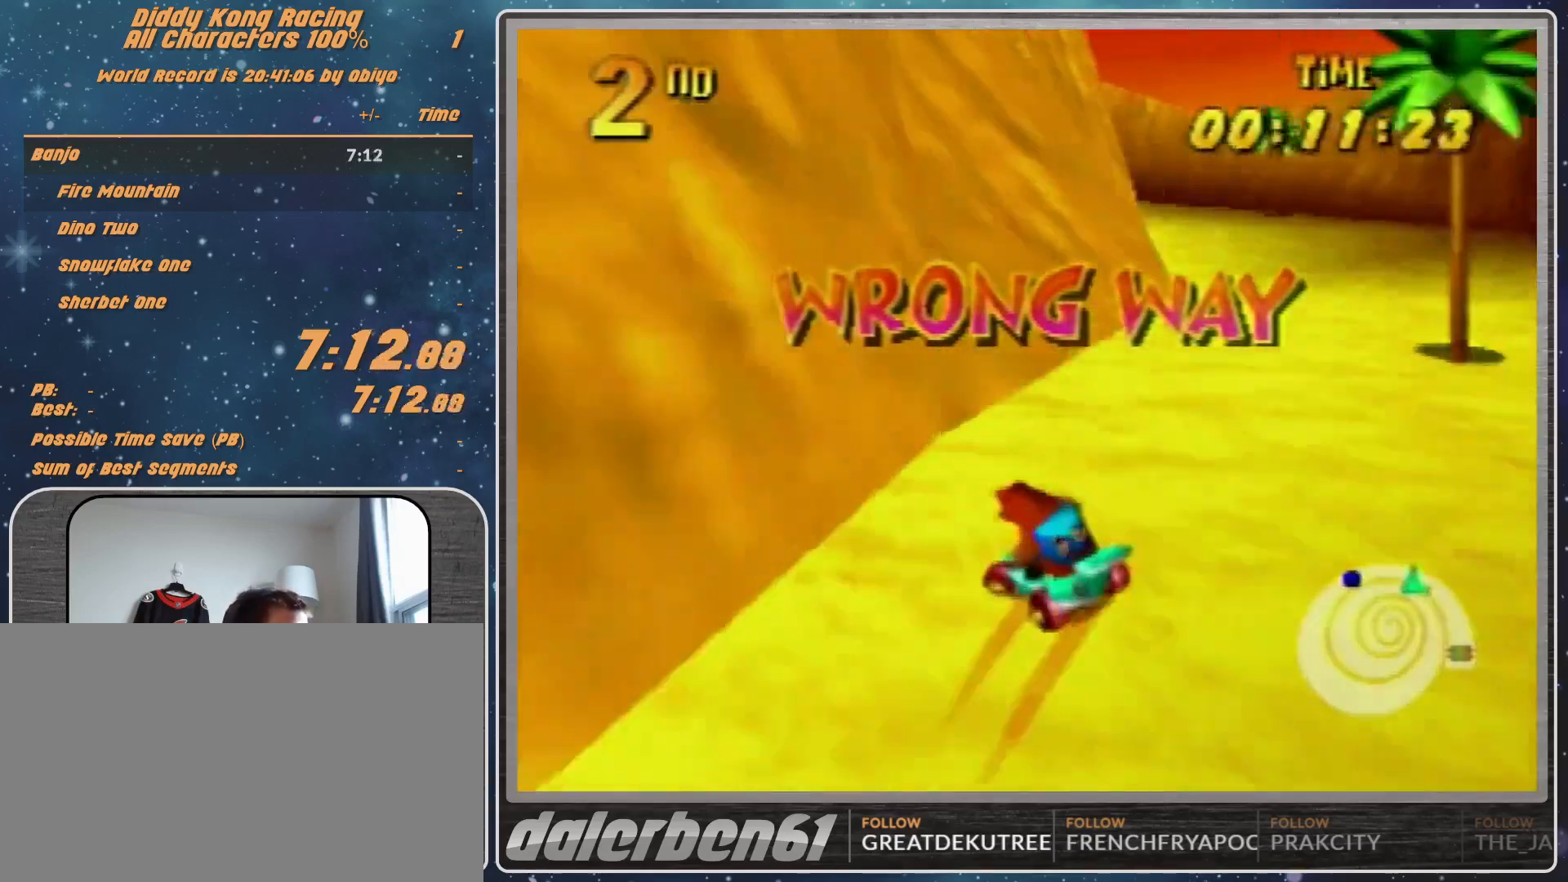
{"buttons": ["A", "R1"], "left_stick": "up-left", "events": [[33, "left_stick", "right"], [100, "A", "down"], [133, "left_stick", "up-right"], [200, "A", "up"], [300, "A", "down"], [367, "A", "up"], [367, "left_stick", "up-left"], [433, "A", "down"]]}
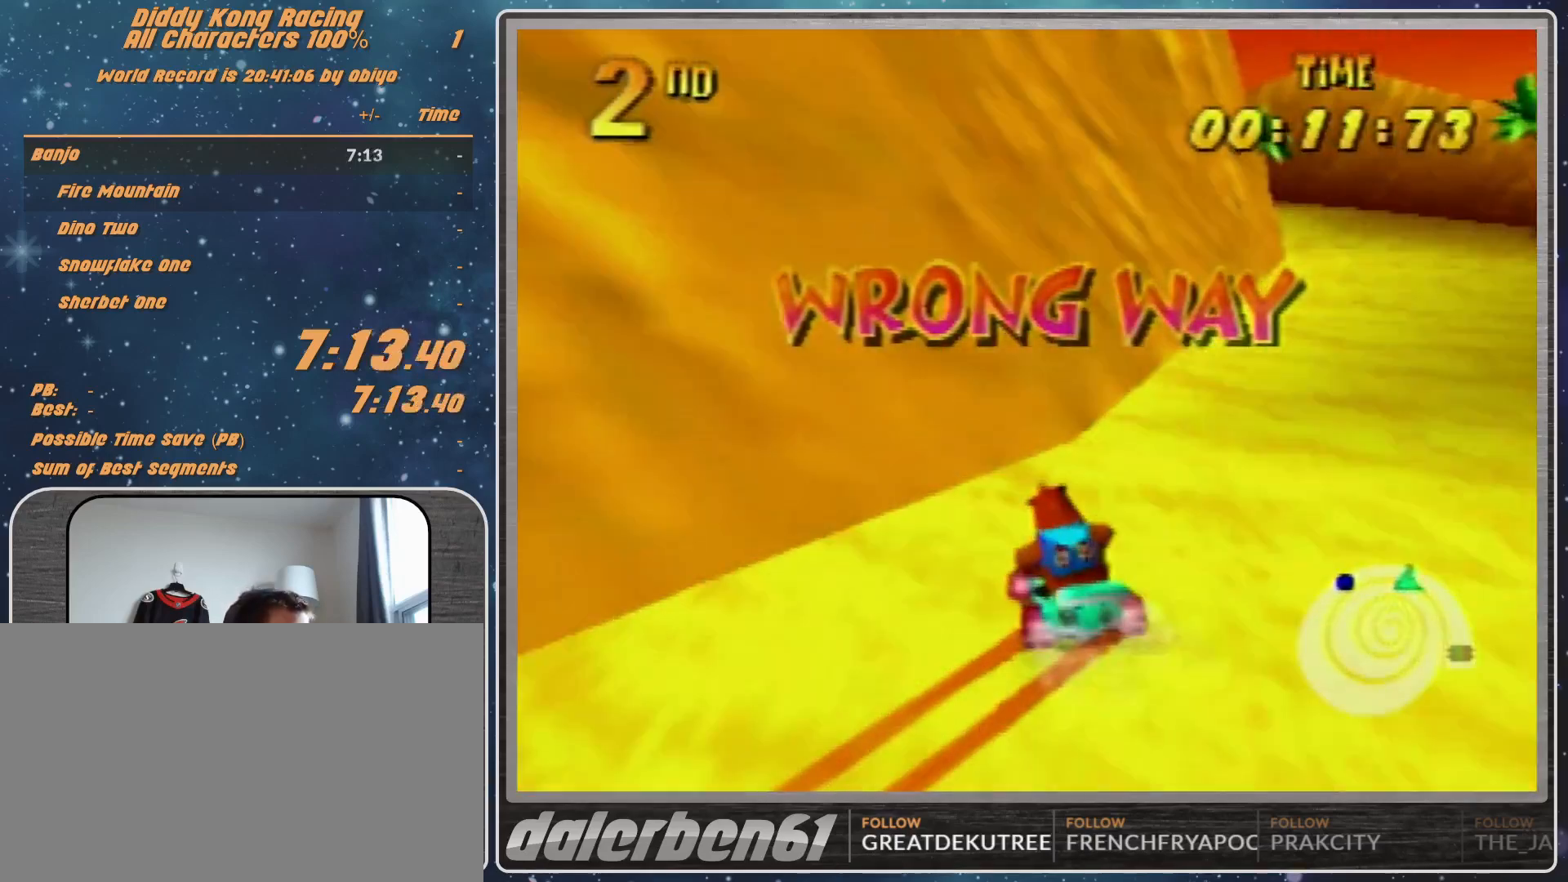
{"buttons": ["A", "R1"], "left_stick": "up-left", "events": [[33, "A", "up"], [33, "left_stick", "up-right"], [133, "A", "down"], [233, "A", "up"], [333, "A", "down"], [400, "A", "up"], [500, "A", "down"], [500, "left_stick", "up-left"]]}
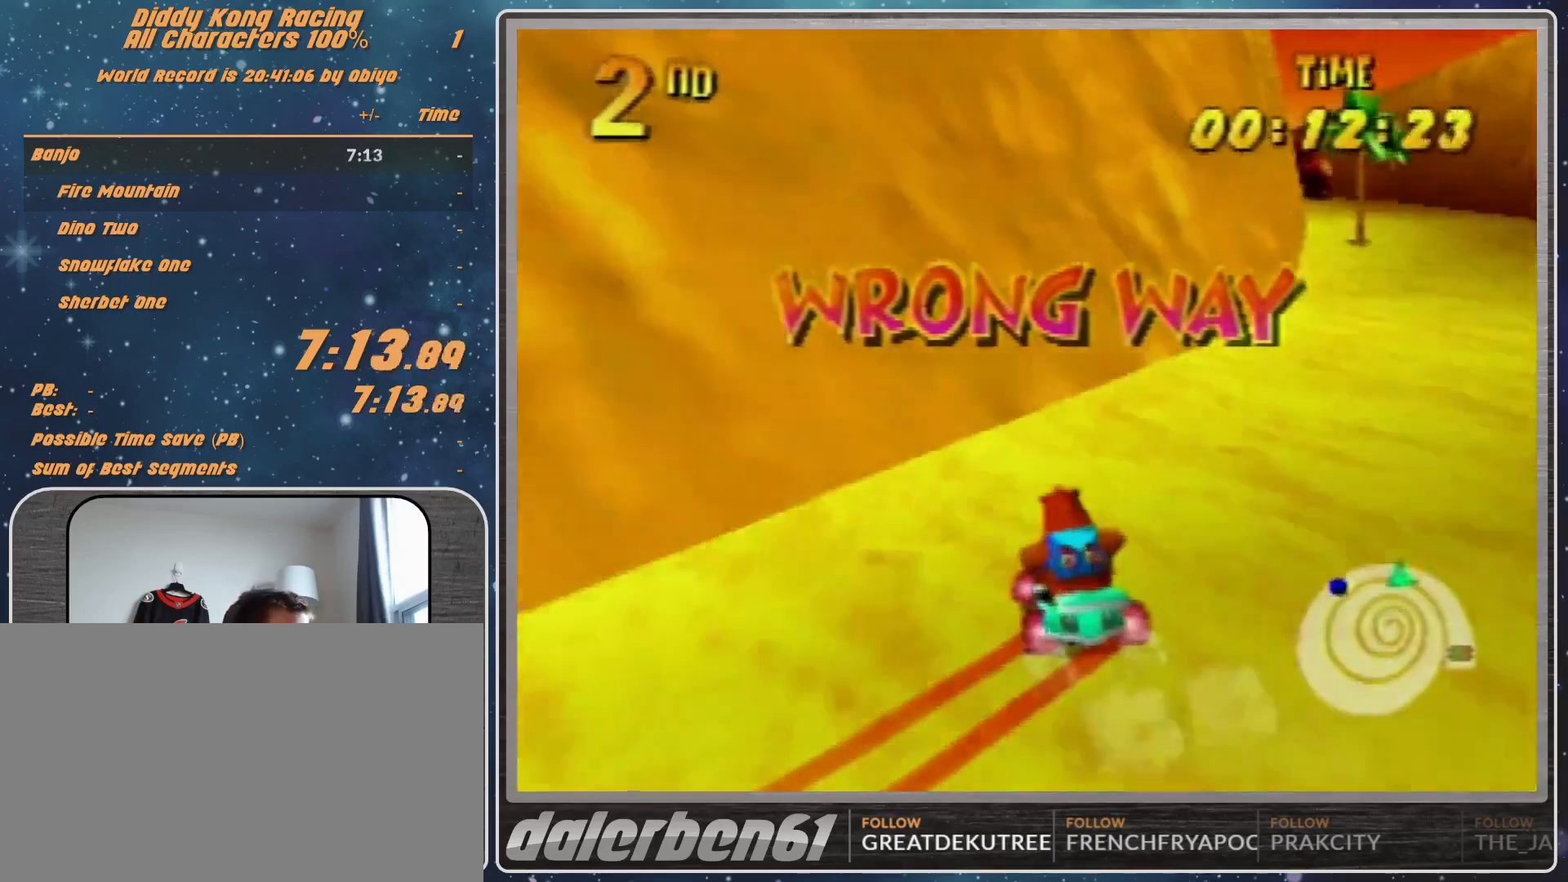
{"buttons": ["R1"], "left_stick": "up-right", "events": [[100, "A", "up"], [133, "A", "down"], [133, "left_stick", "up-right"], [233, "A", "up"], [333, "A", "down"], [400, "A", "up"]]}
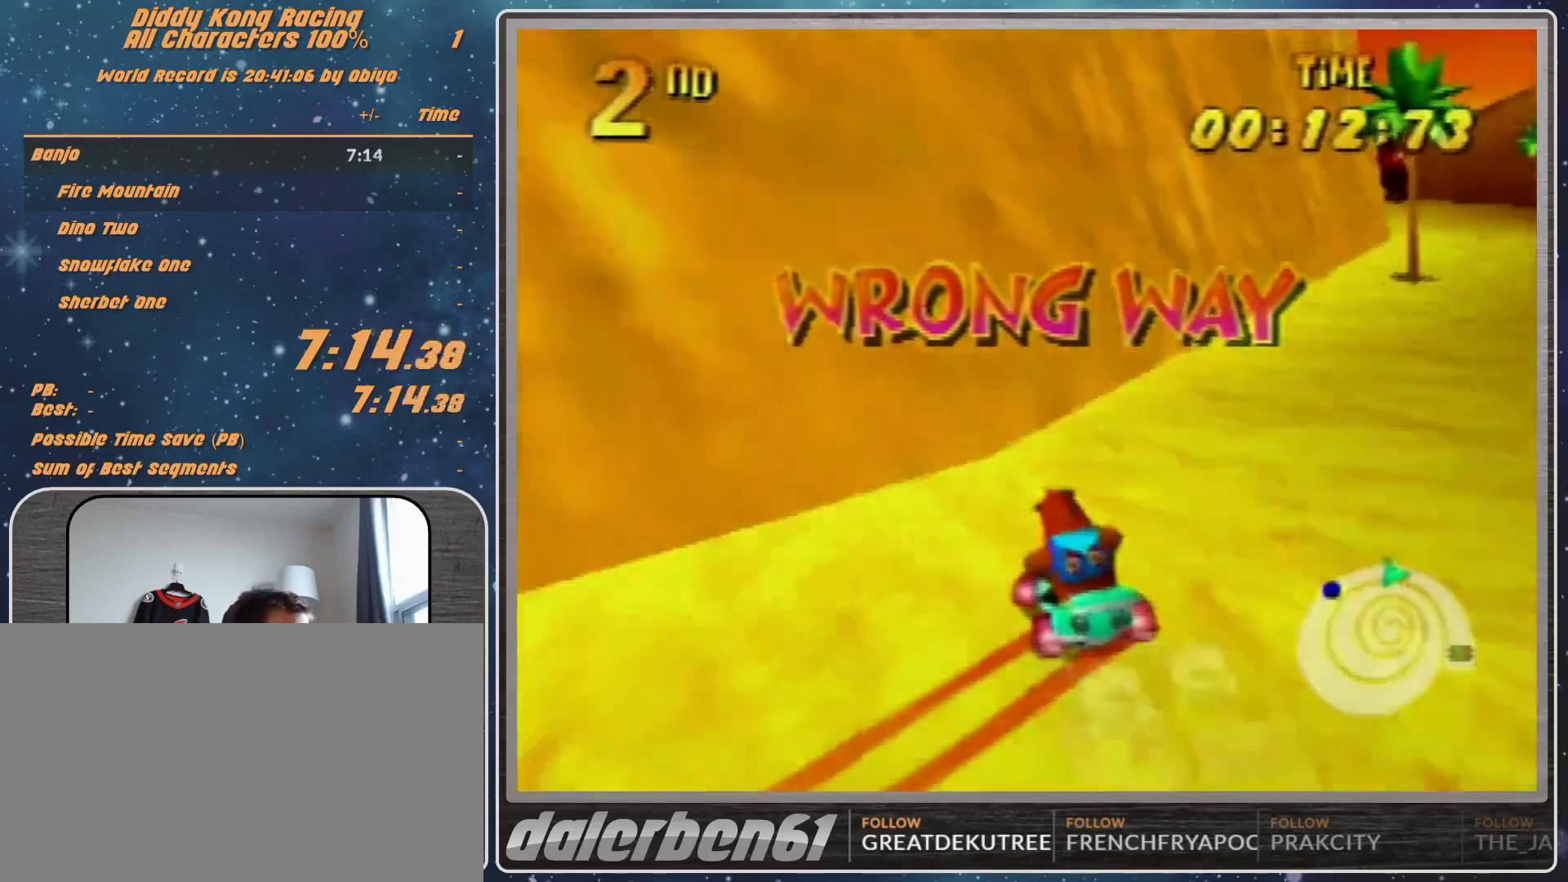
{"buttons": ["R1"], "left_stick": "up-left", "events": [[167, "A", "down"], [467, "A", "up"], [500, "left_stick", "up-left"]]}
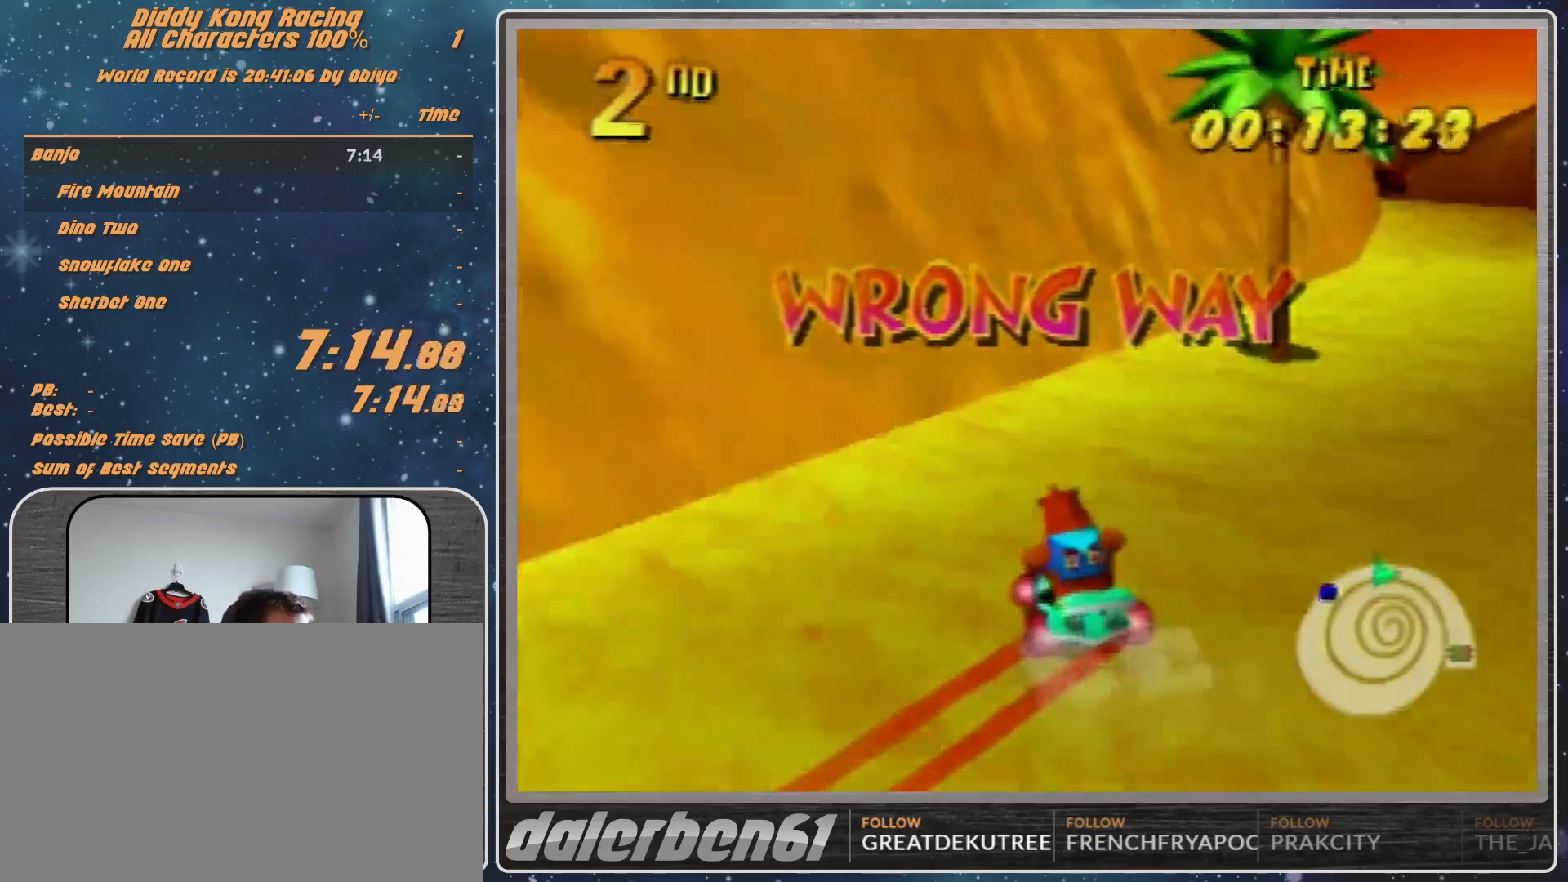
{"buttons": ["R1"], "left_stick": "up-right", "events": [[67, "A", "down"], [100, "A", "up"], [100, "left_stick", "up-right"], [167, "A", "down"], [333, "A", "up"], [400, "A", "down"], [500, "A", "up"]]}
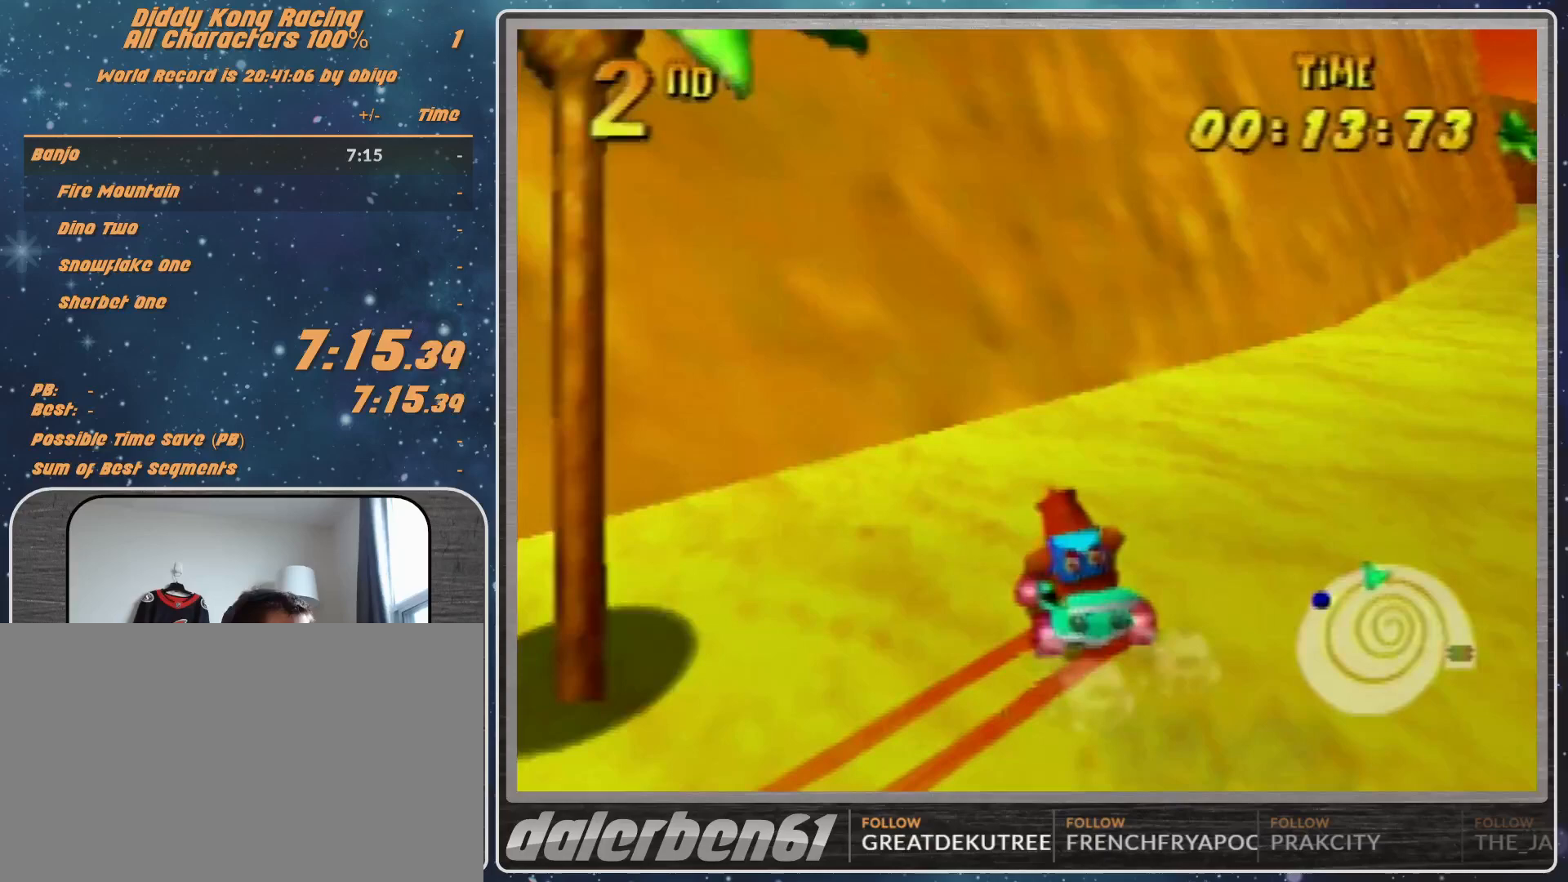
{"buttons": ["R1"], "left_stick": "up-right", "events": [[100, "A", "down"], [133, "A", "up"], [267, "A", "down"], [300, "A", "up"], [400, "A", "down"], [467, "A", "up"]]}
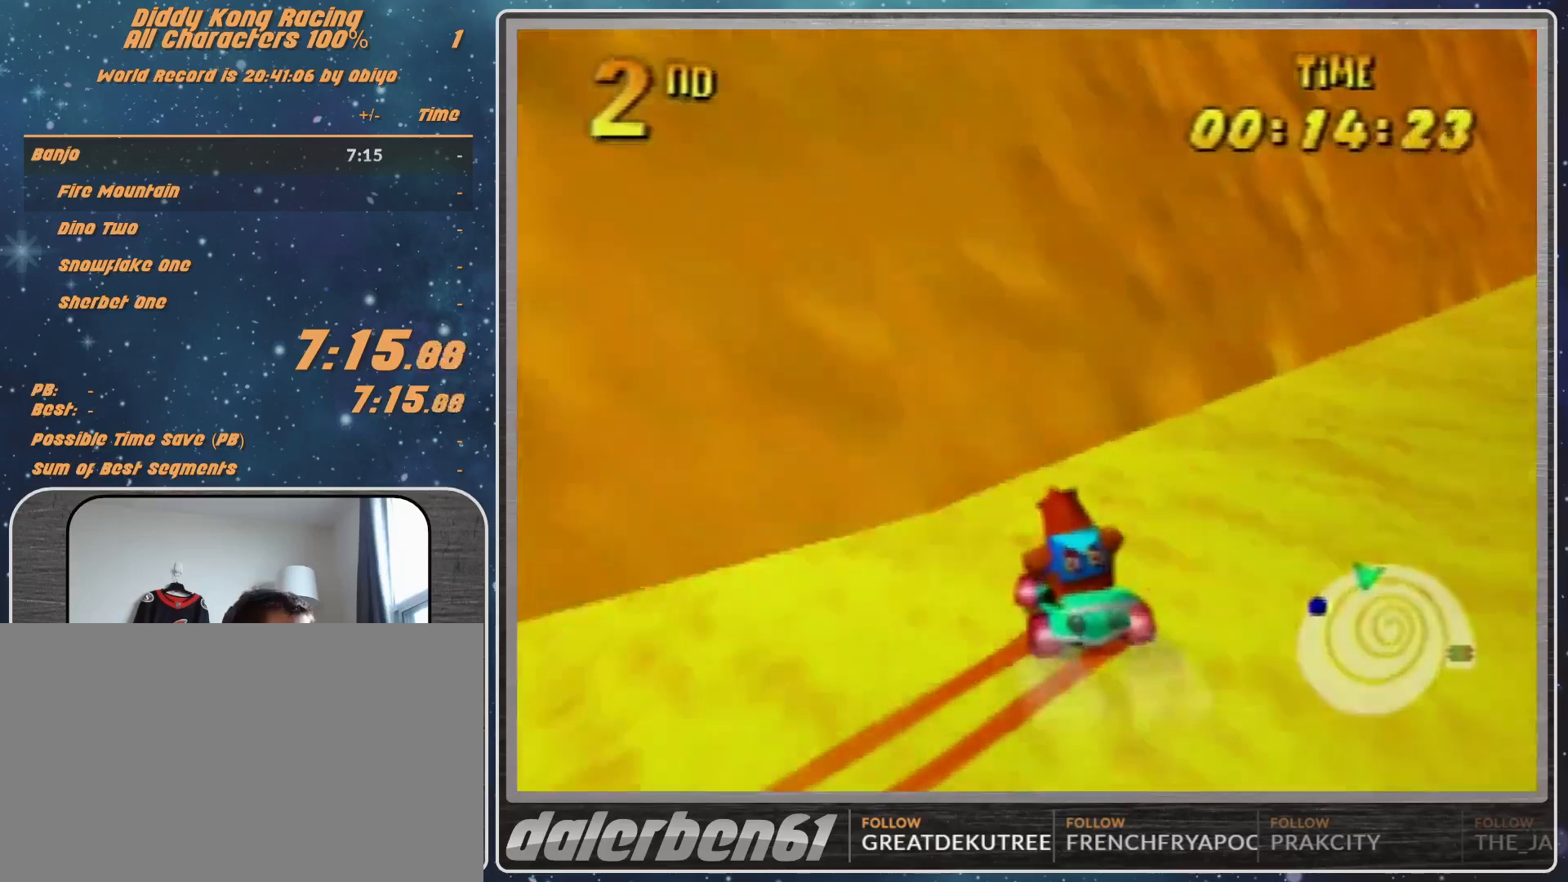
{"buttons": [], "left_stick": "up-right", "events": [[33, "A", "down"], [200, "A", "up"], [267, "A", "down"], [300, "A", "up"], [467, "R1", "up"]]}
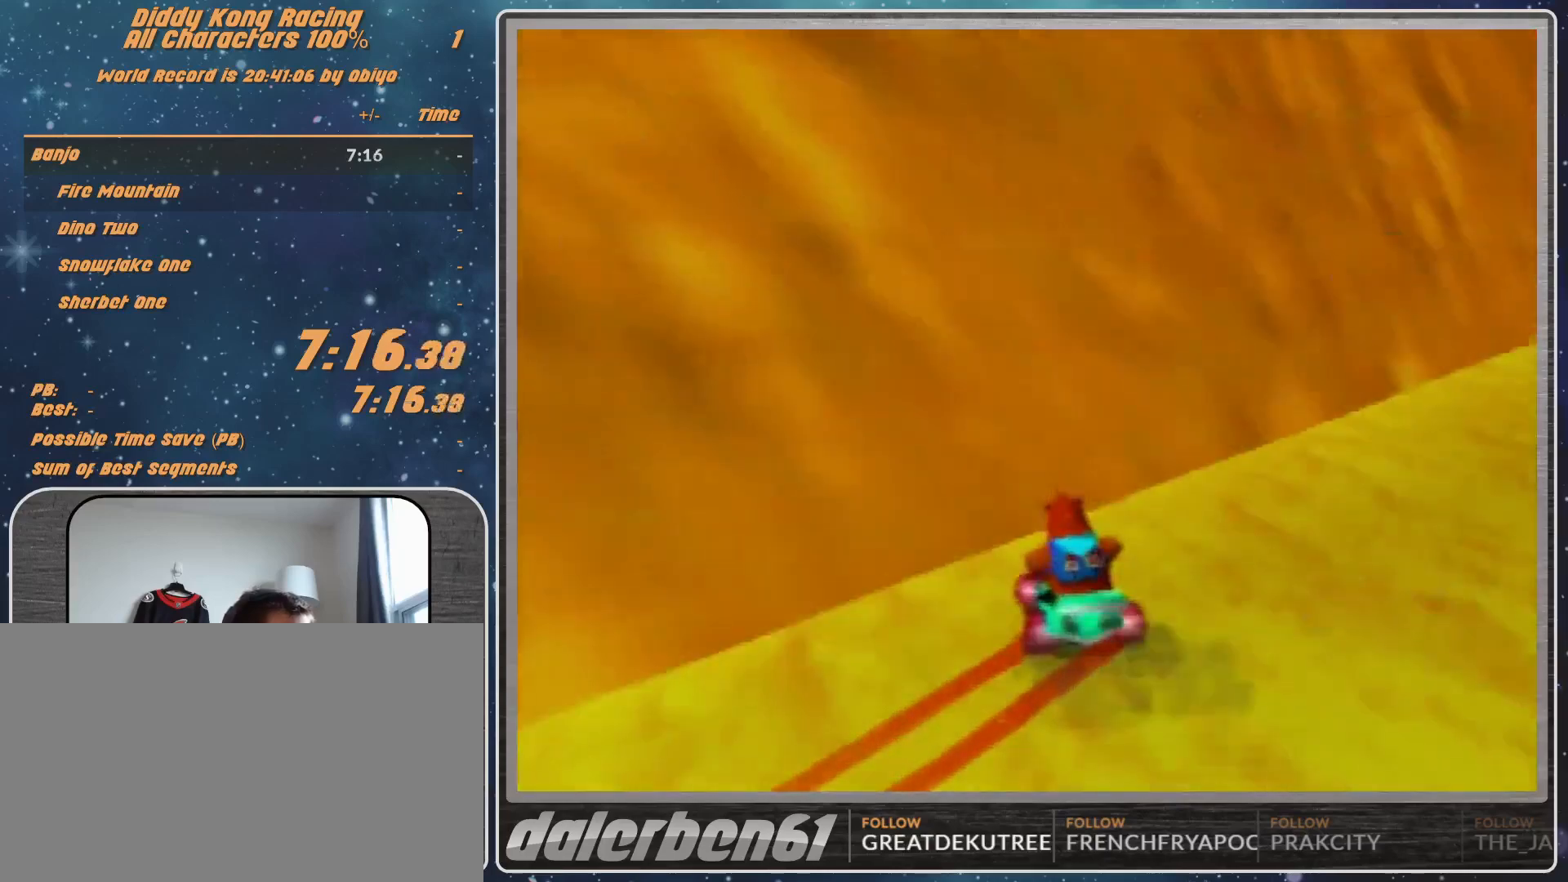
{"buttons": [], "left_stick": "center", "events": [[33, "left_stick", "center"]]}